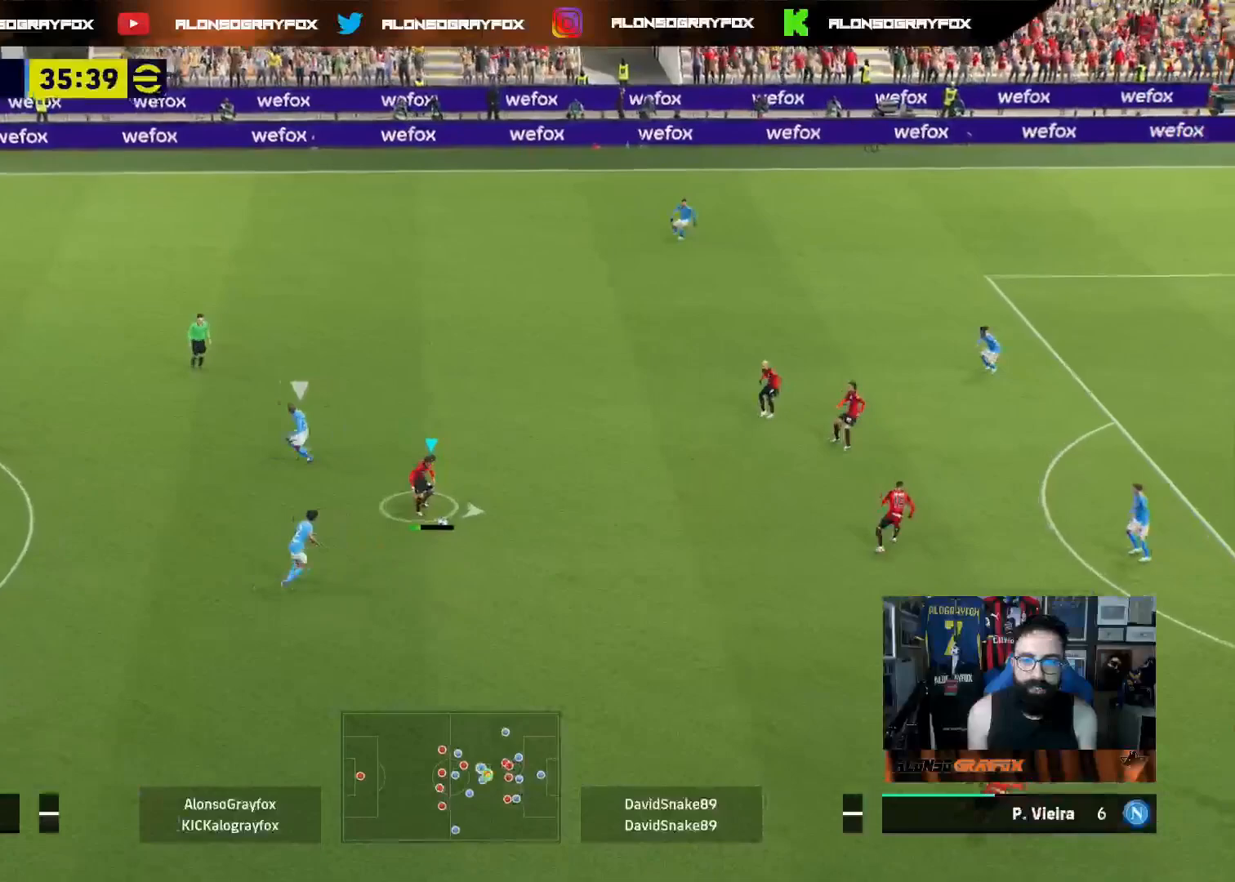
Gameplay with a controller (PlayStation layout); each line is a JSON object with the inputs held at the frame after it. "events" lists button and stick changes between this image and that frame as [ms after this image, input, new state], when the widget could be followed in between.
{"buttons": [], "left_stick": "up-right", "right_stick": "center", "events": [[133, "left_stick", "up-right"], [317, "L3", "up"]]}
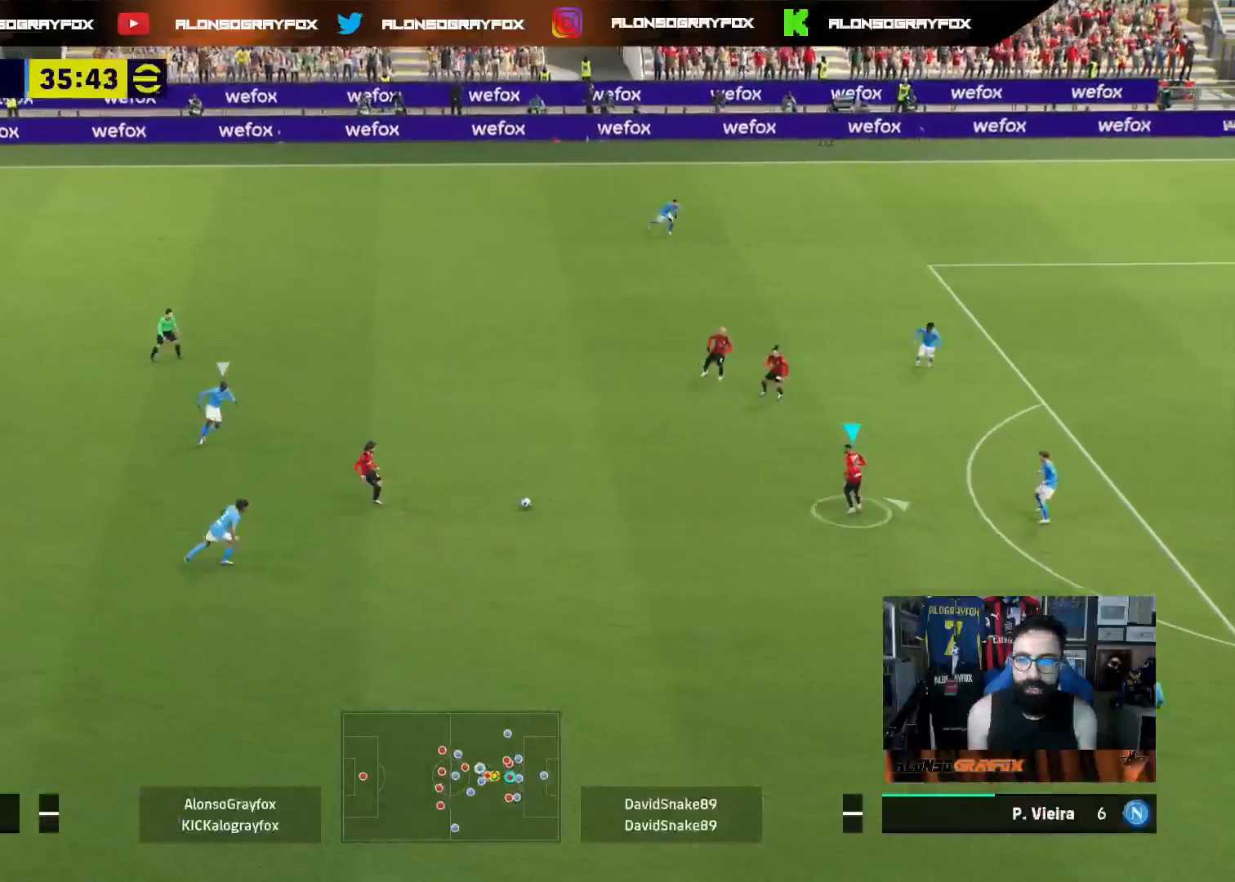
{"buttons": ["L2", "L3"], "left_stick": "up", "right_stick": "center", "events": [[117, "left_stick", "up"], [217, "L2", "down"], [267, "L3", "down"], [300, "CROSS", "down"], [383, "CROSS", "up"]]}
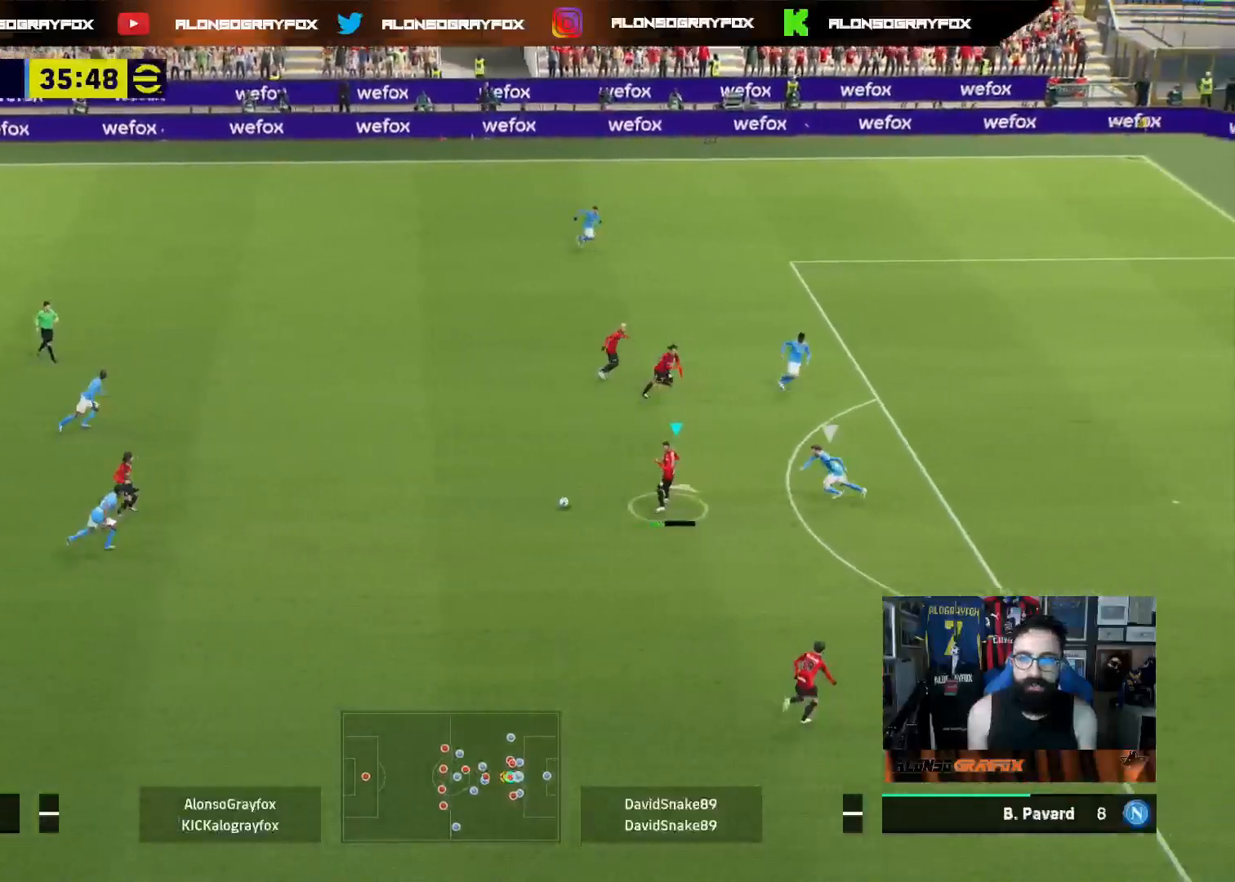
{"buttons": [], "left_stick": "center", "right_stick": "center", "events": [[133, "left_stick", "up-right"], [233, "L3", "up"], [283, "L2", "up"], [350, "left_stick", "center"]]}
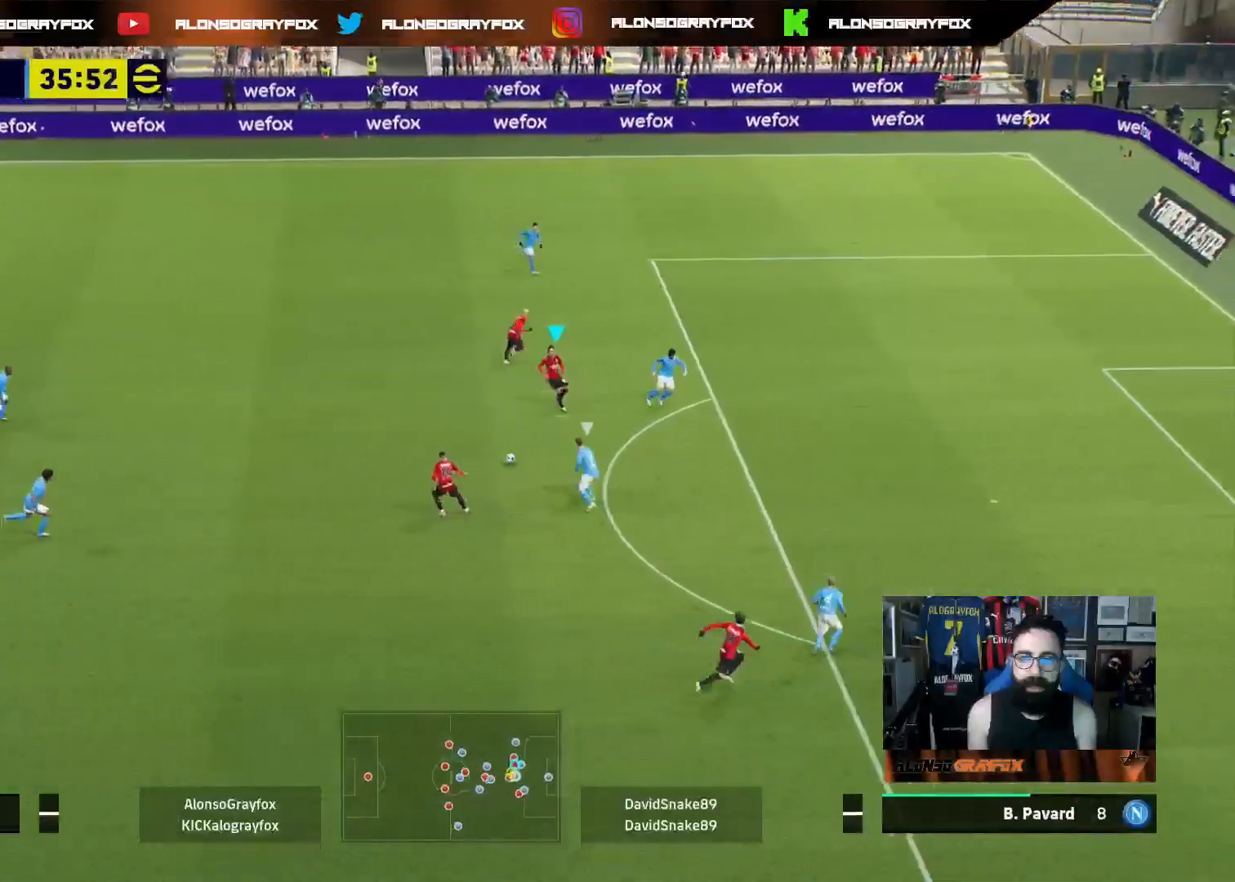
{"buttons": ["L3"], "left_stick": "up-right", "right_stick": "center", "events": [[33, "left_stick", "up-right"], [50, "L3", "down"], [50, "TRIANGLE", "down"], [133, "TRIANGLE", "up"]]}
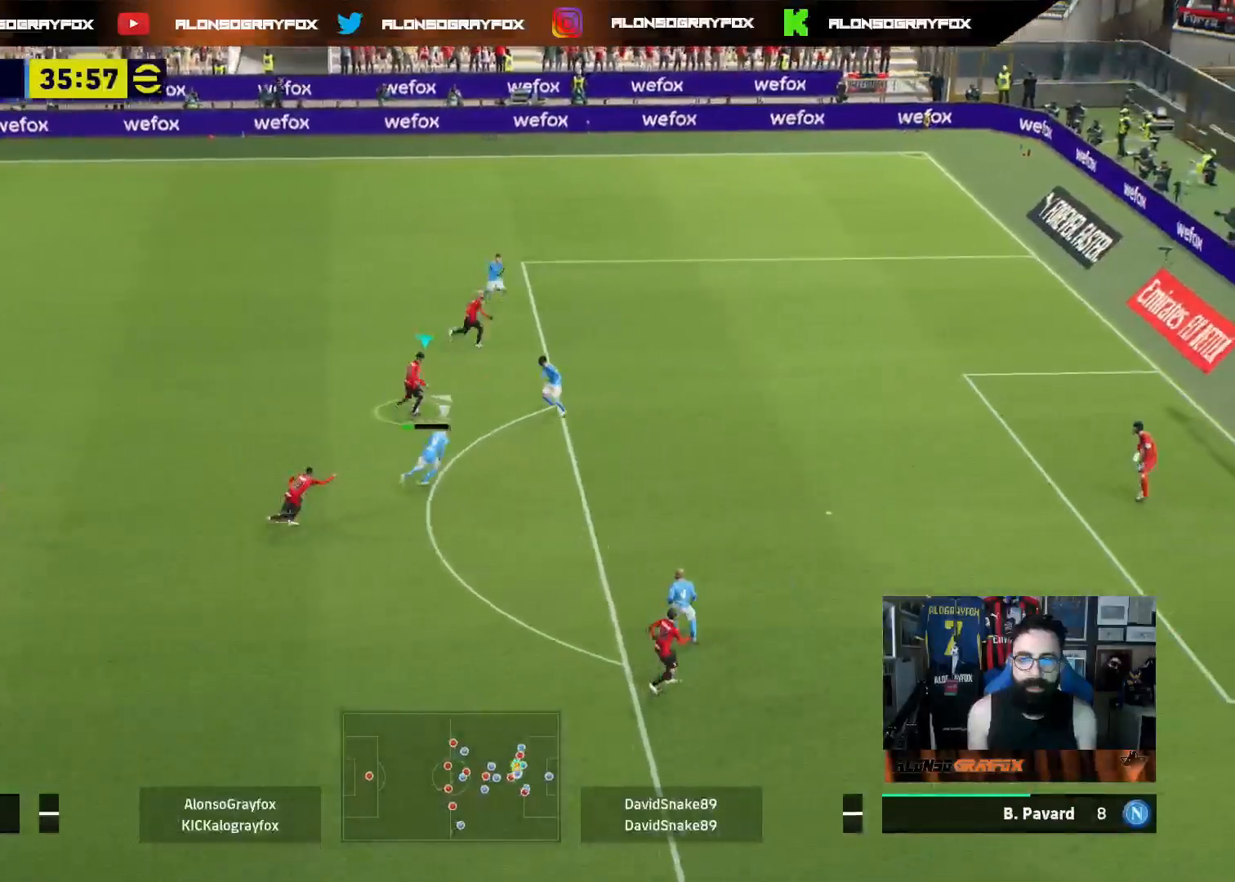
{"buttons": ["R2", "L3"], "left_stick": "down-right", "right_stick": "center", "events": [[167, "R2", "down"], [200, "left_stick", "right"], [450, "left_stick", "down-right"]]}
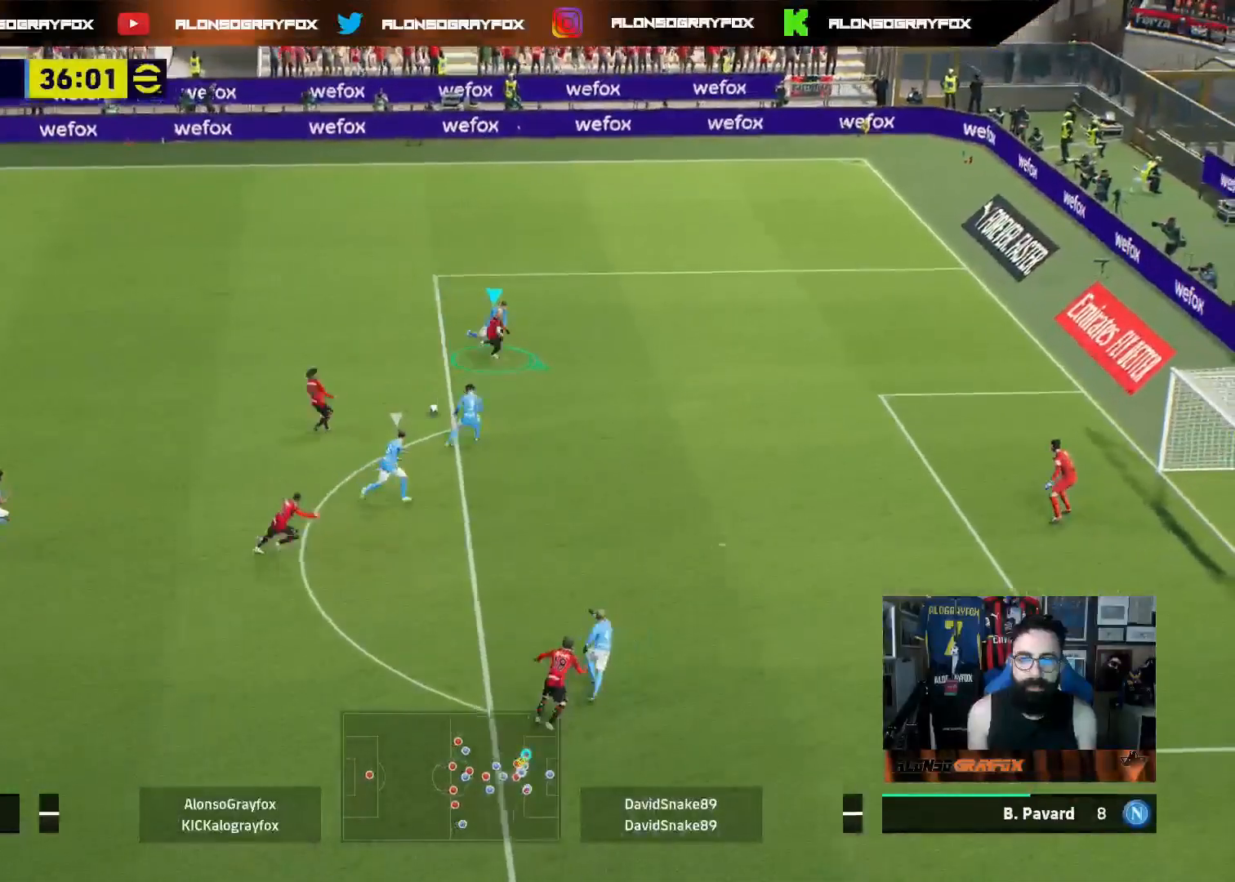
{"buttons": ["R2", "L3"], "left_stick": "down-right", "right_stick": "center", "events": []}
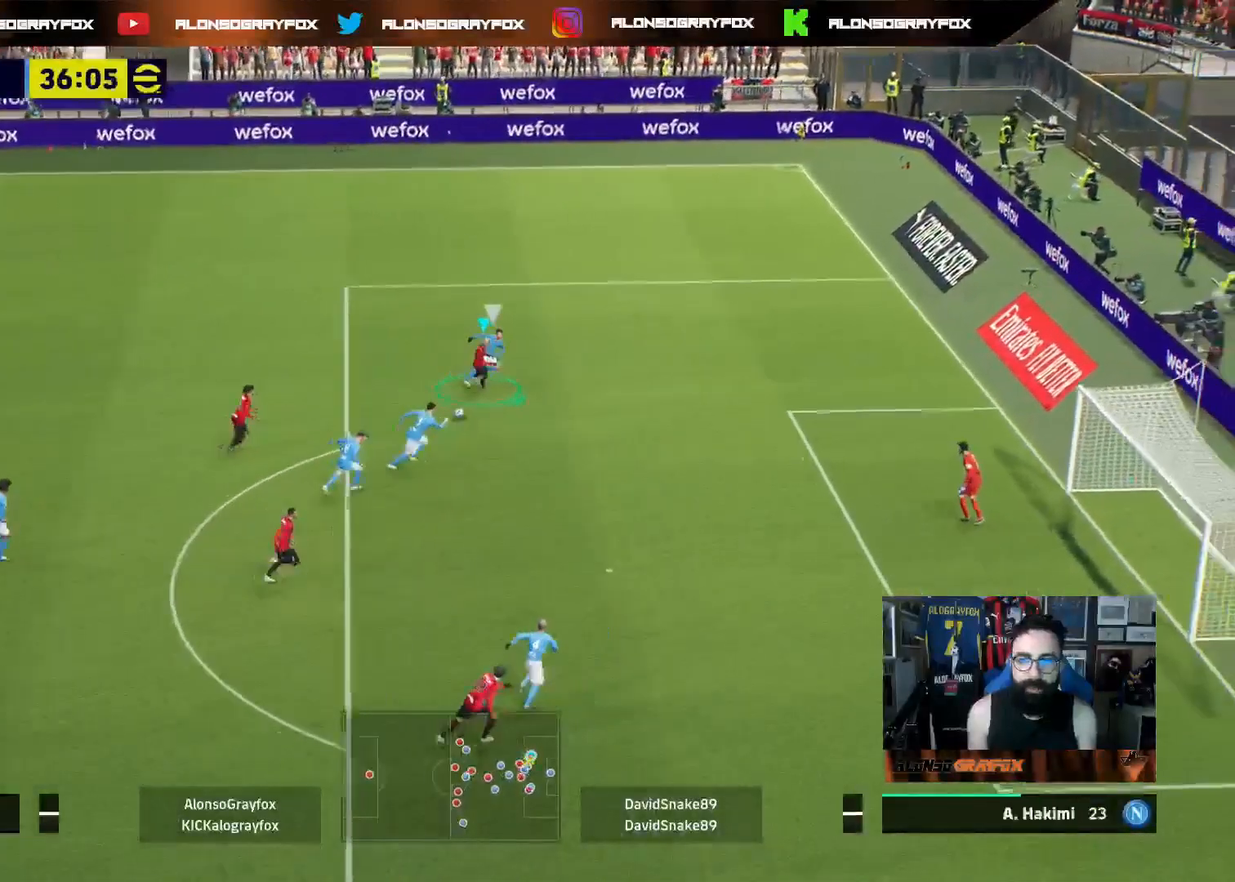
{"buttons": ["R1", "L3"], "left_stick": "down-right", "right_stick": "center", "events": [[133, "R2", "up"], [217, "CIRCLE", "down"], [217, "R1", "down"], [333, "CIRCLE", "up"]]}
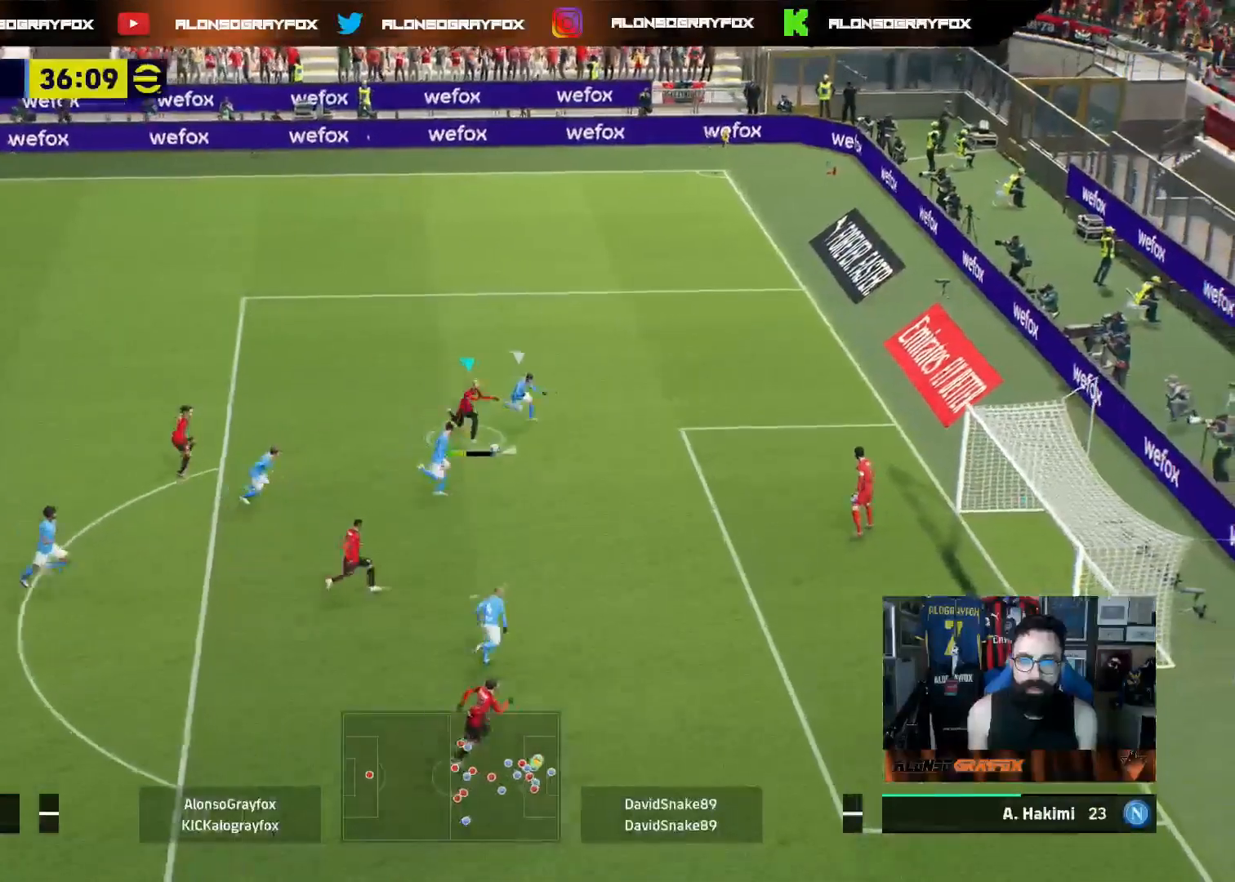
{"buttons": ["R1", "L3"], "left_stick": "down-right", "right_stick": "center", "events": []}
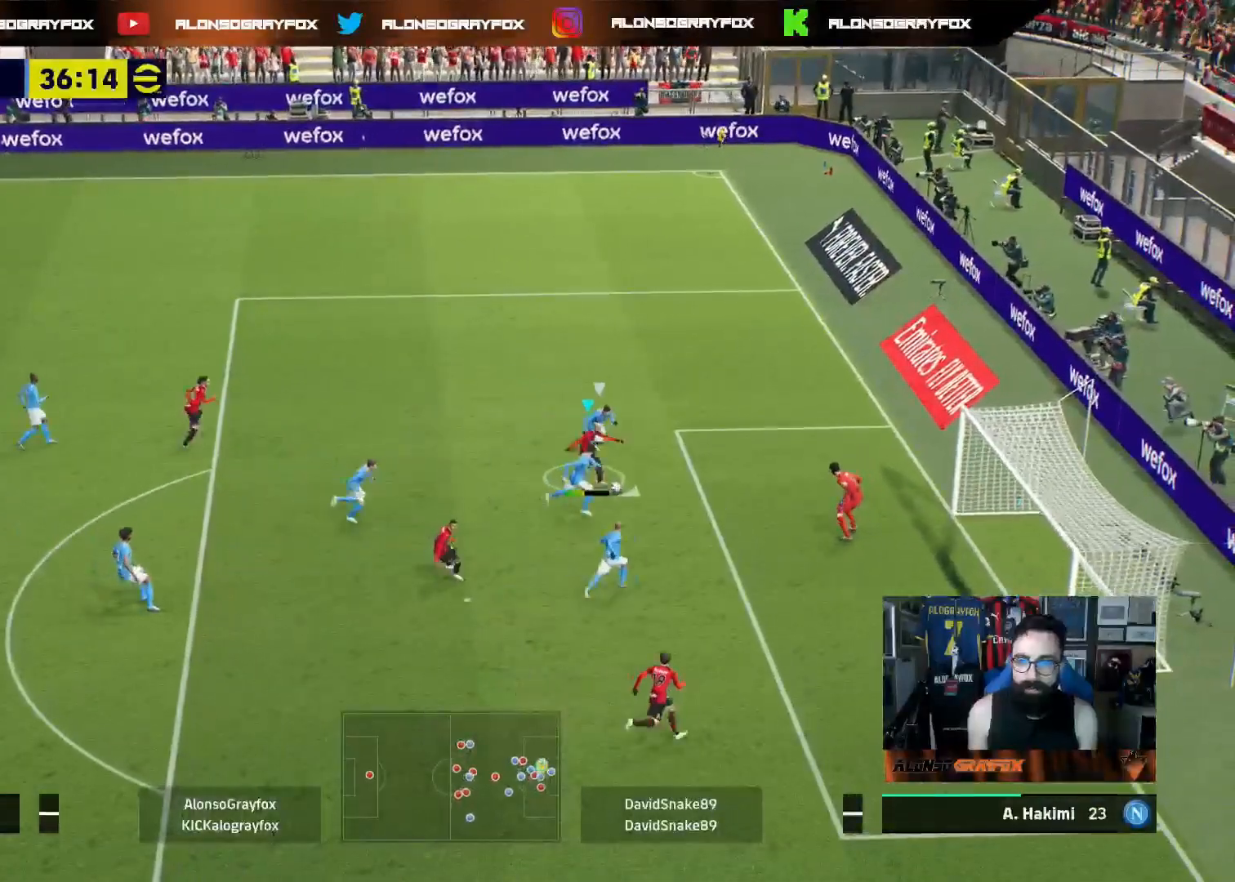
{"buttons": ["R1", "L3"], "left_stick": "down-right", "right_stick": "center", "events": []}
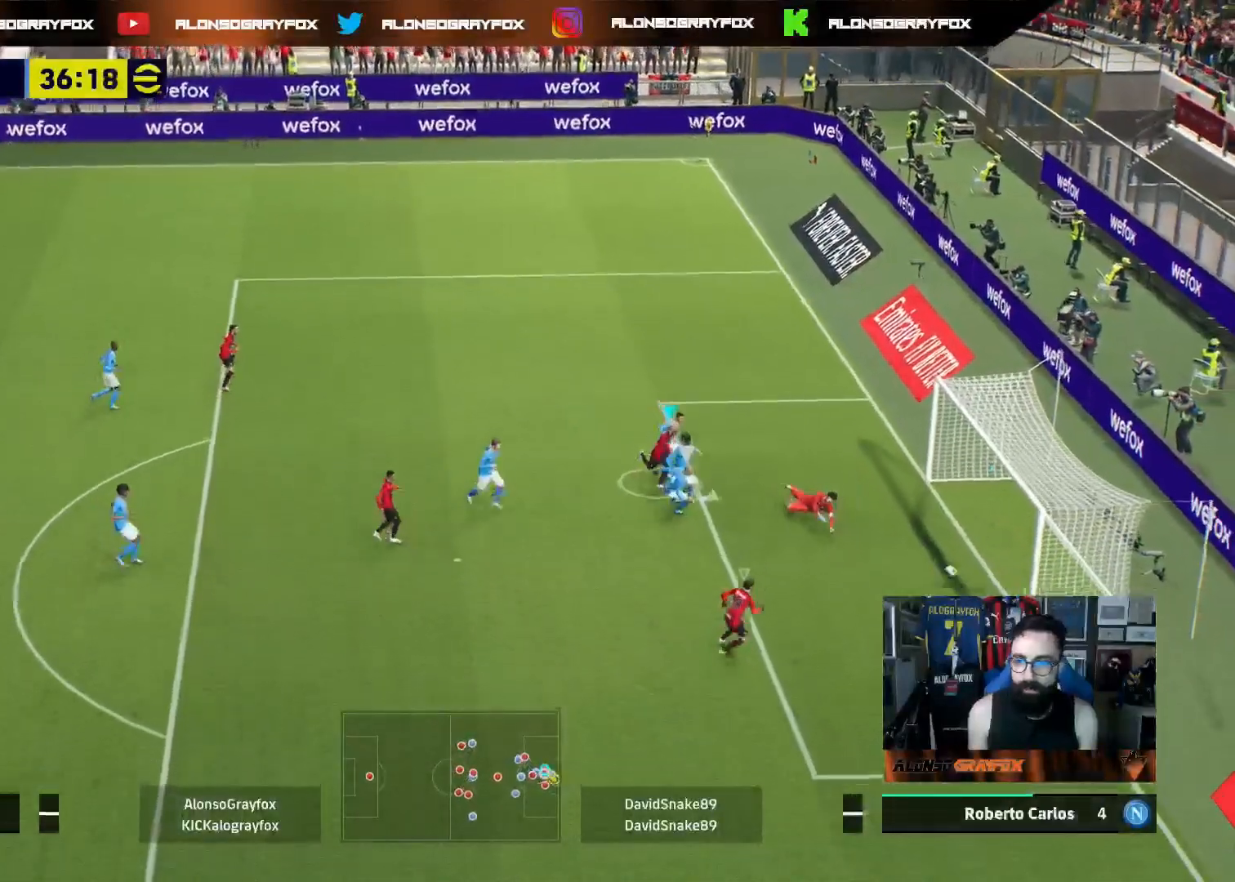
{"buttons": [], "left_stick": "center", "right_stick": "center", "events": [[50, "left_stick", "right"], [67, "L3", "up"], [67, "R1", "up"], [183, "left_stick", "center"]]}
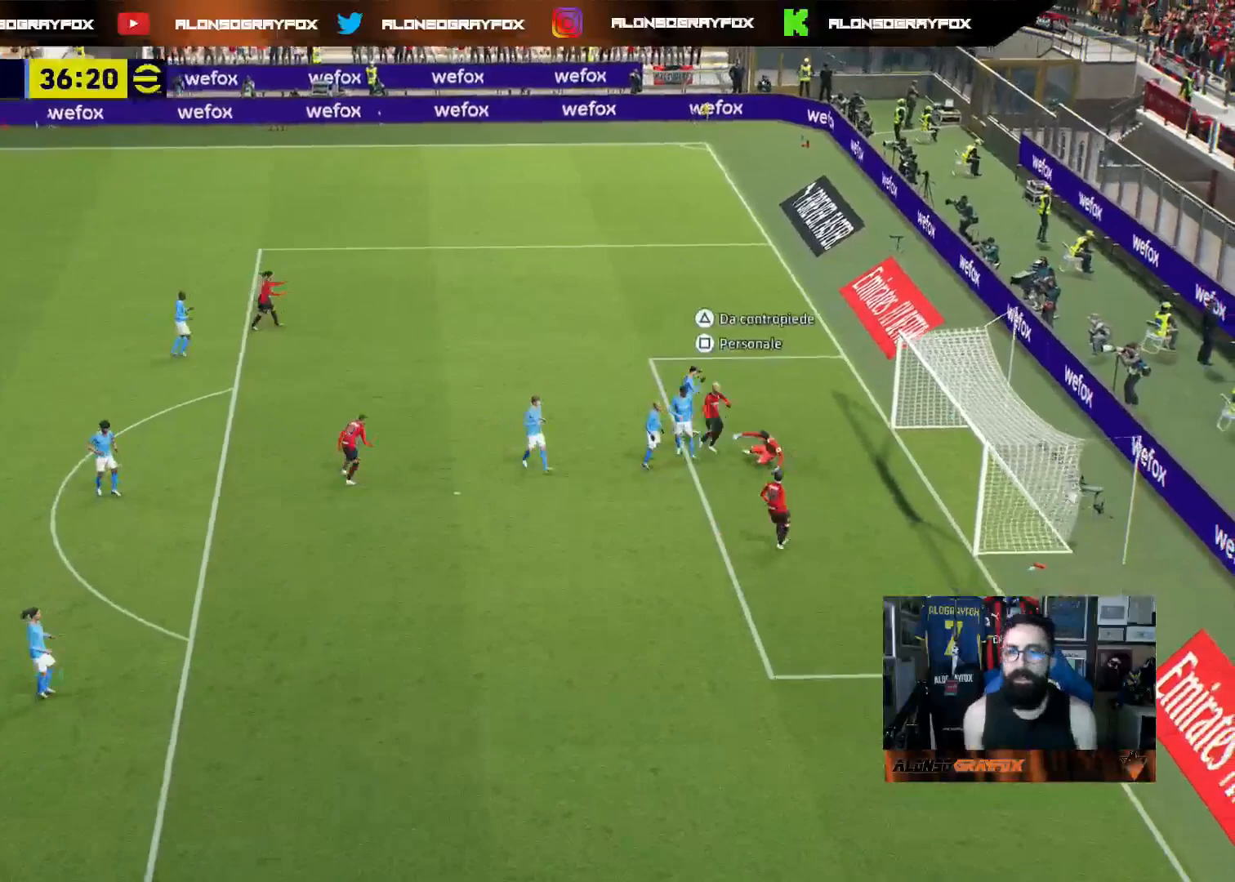
{"buttons": [], "left_stick": "center", "right_stick": "center", "events": []}
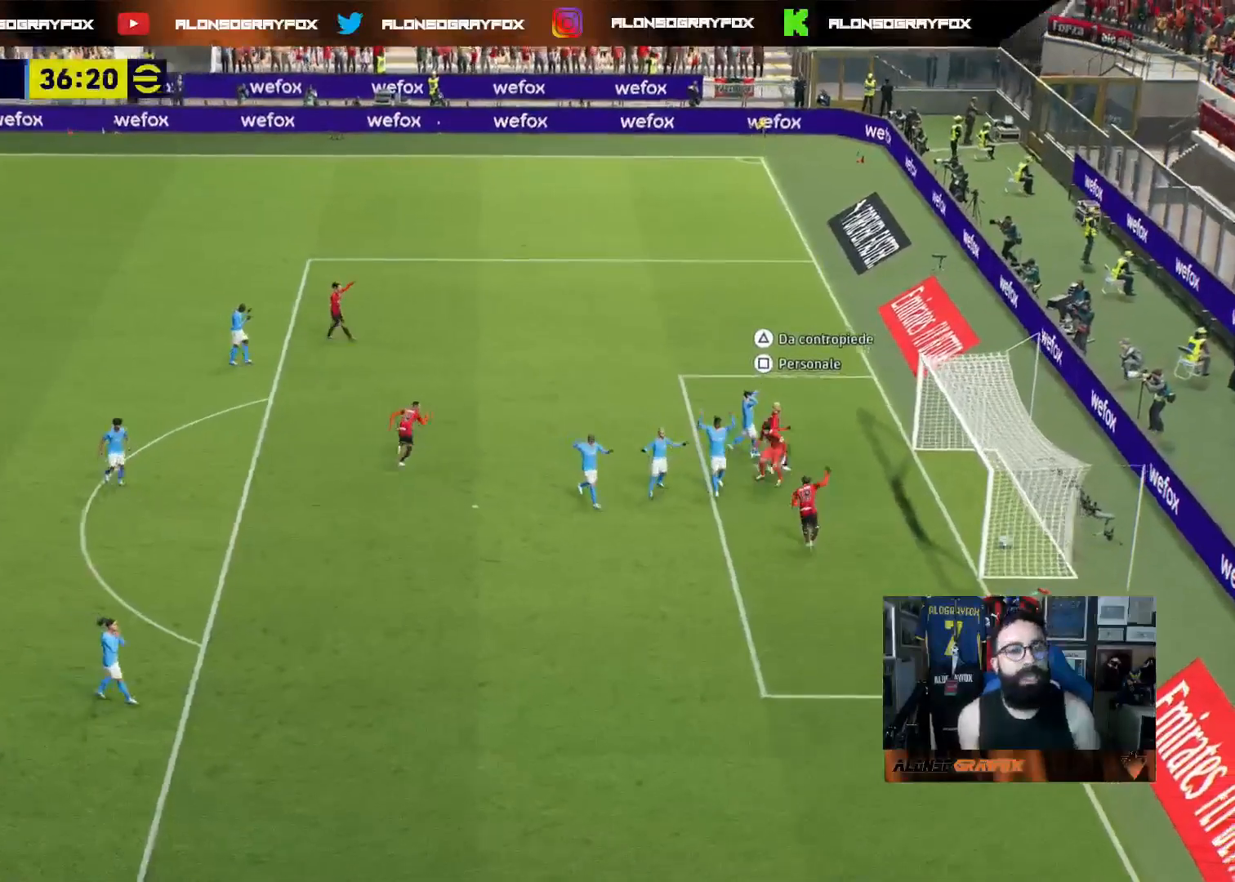
{"buttons": [], "left_stick": "center", "right_stick": "center", "events": []}
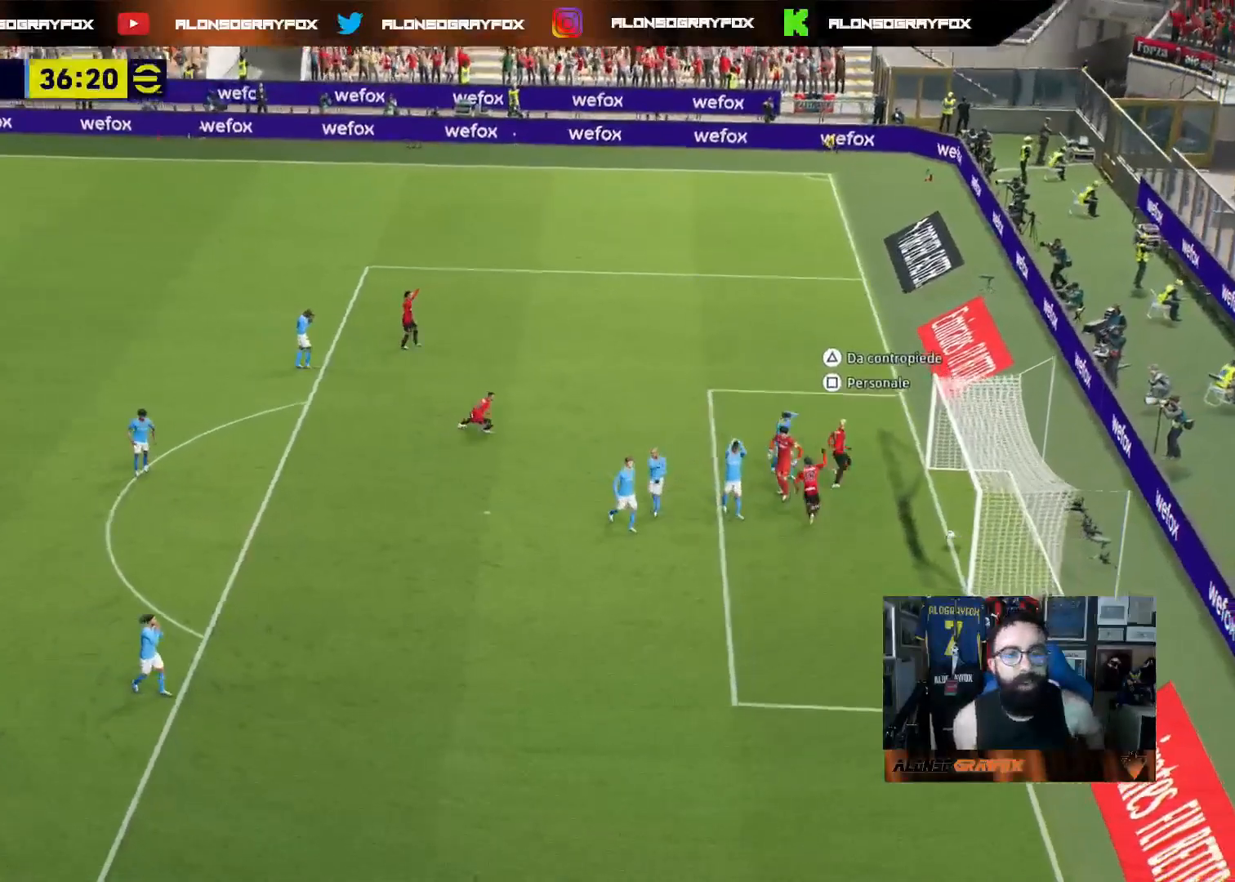
{"buttons": ["CROSS"], "left_stick": "center", "right_stick": "center", "events": [[200, "CROSS", "down"], [317, "CROSS", "up"], [383, "CROSS", "down"]]}
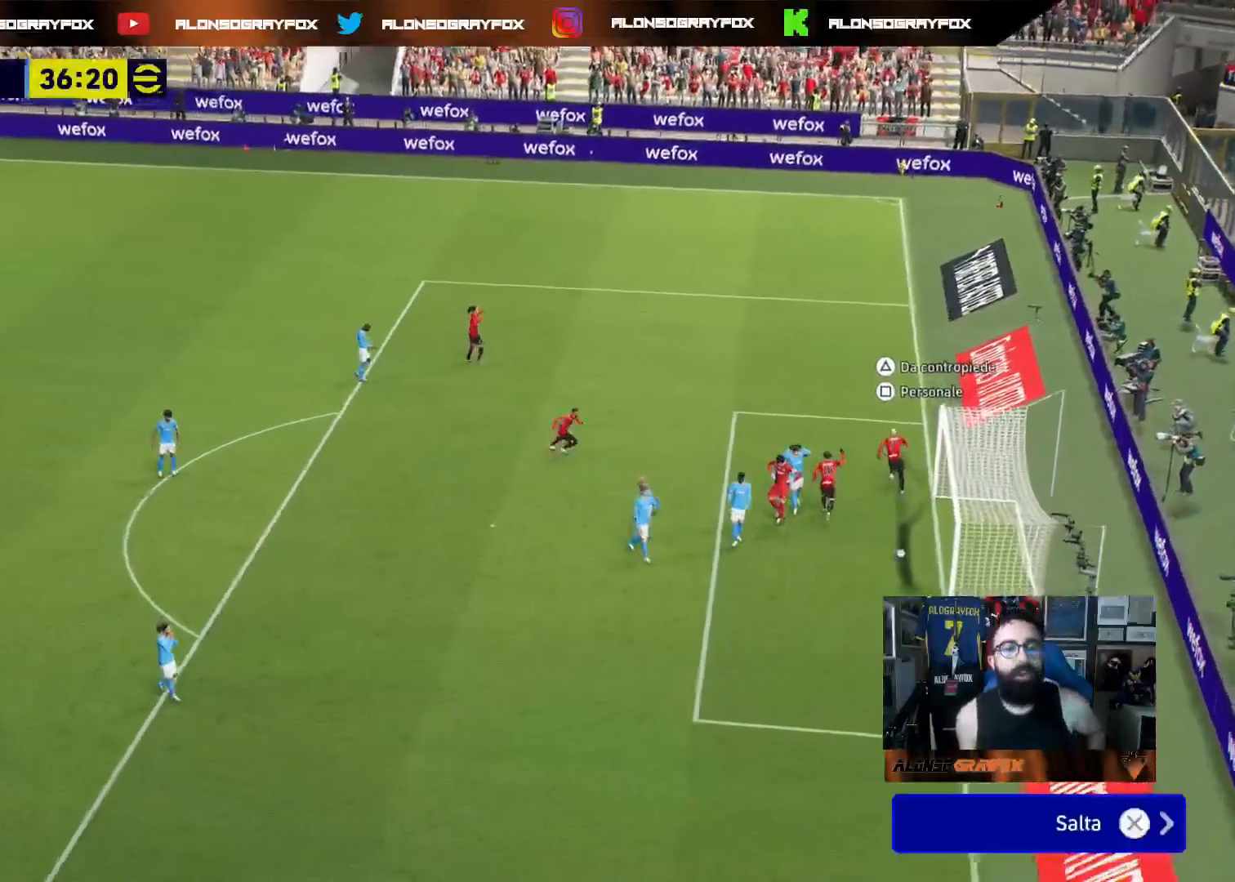
{"buttons": [], "left_stick": "center", "right_stick": "center", "events": [[33, "CROSS", "up"], [67, "CROSS", "down"], [167, "CROSS", "up"], [267, "CROSS", "down"], [333, "CROSS", "up"], [433, "CROSS", "down"], [500, "CROSS", "up"]]}
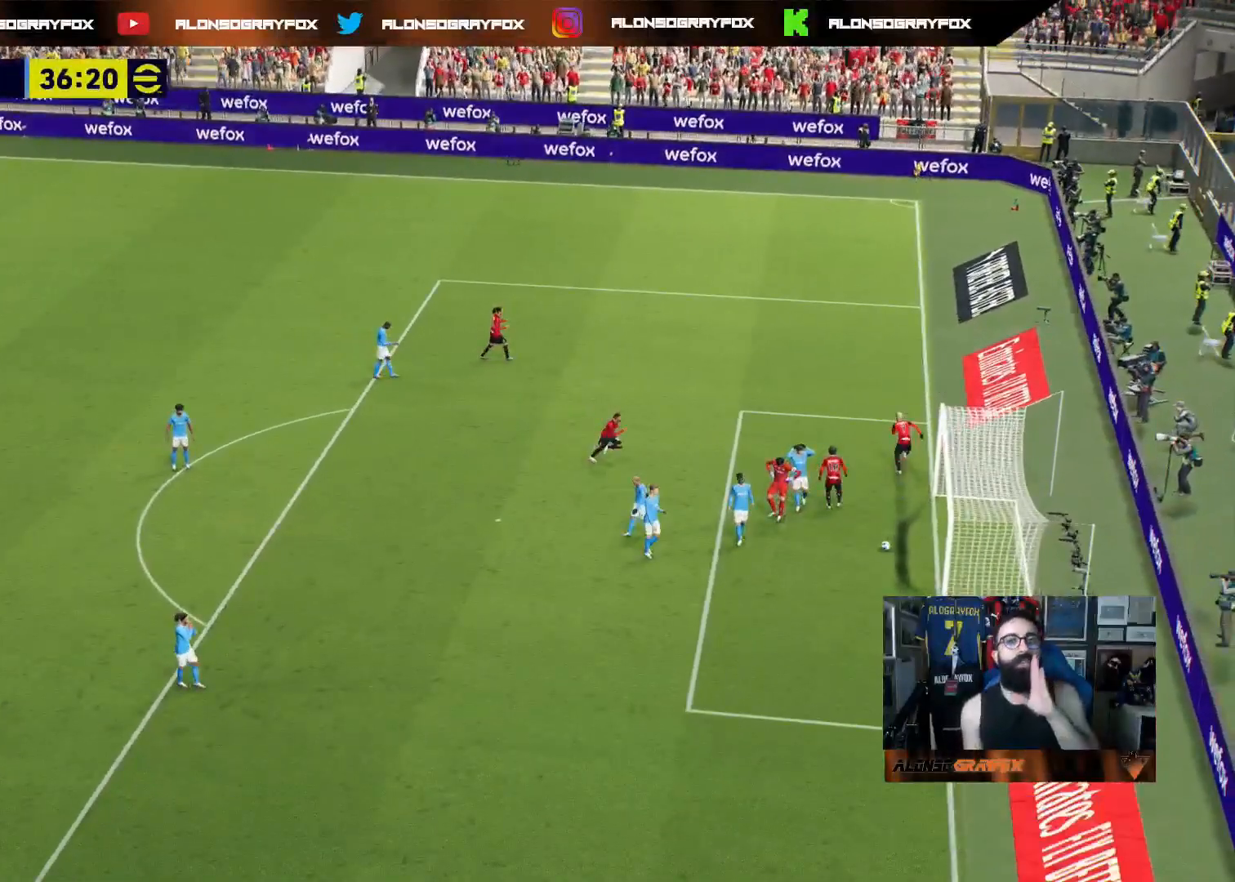
{"buttons": [], "left_stick": "center", "right_stick": "center", "events": [[100, "CROSS", "down"], [200, "CROSS", "up"], [267, "CROSS", "down"], [367, "CROSS", "up"], [400, "CROSS", "down"], [500, "CROSS", "up"]]}
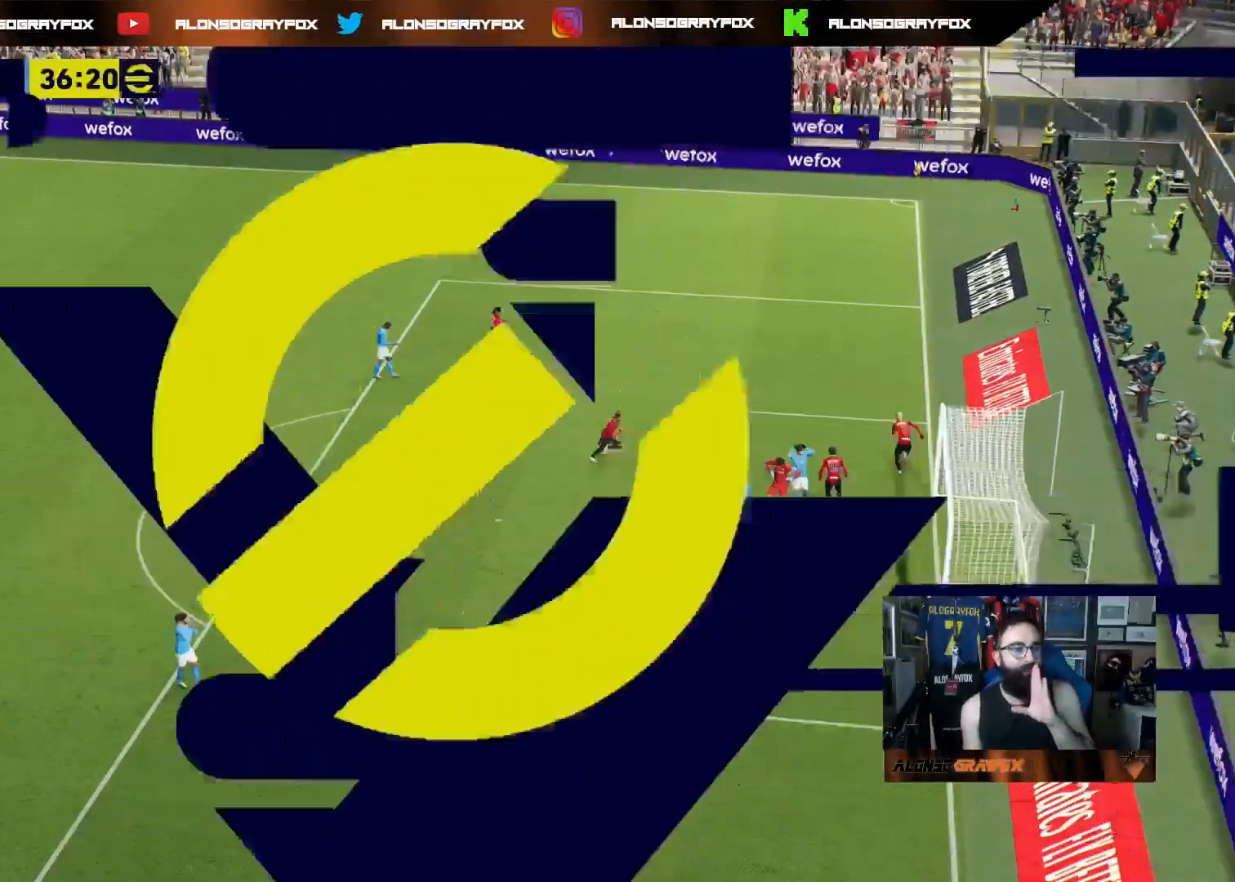
{"buttons": ["CROSS"], "left_stick": "center", "right_stick": "center", "events": [[100, "CROSS", "down"], [200, "CROSS", "up"], [267, "CROSS", "down"], [367, "CROSS", "up"], [433, "CROSS", "down"]]}
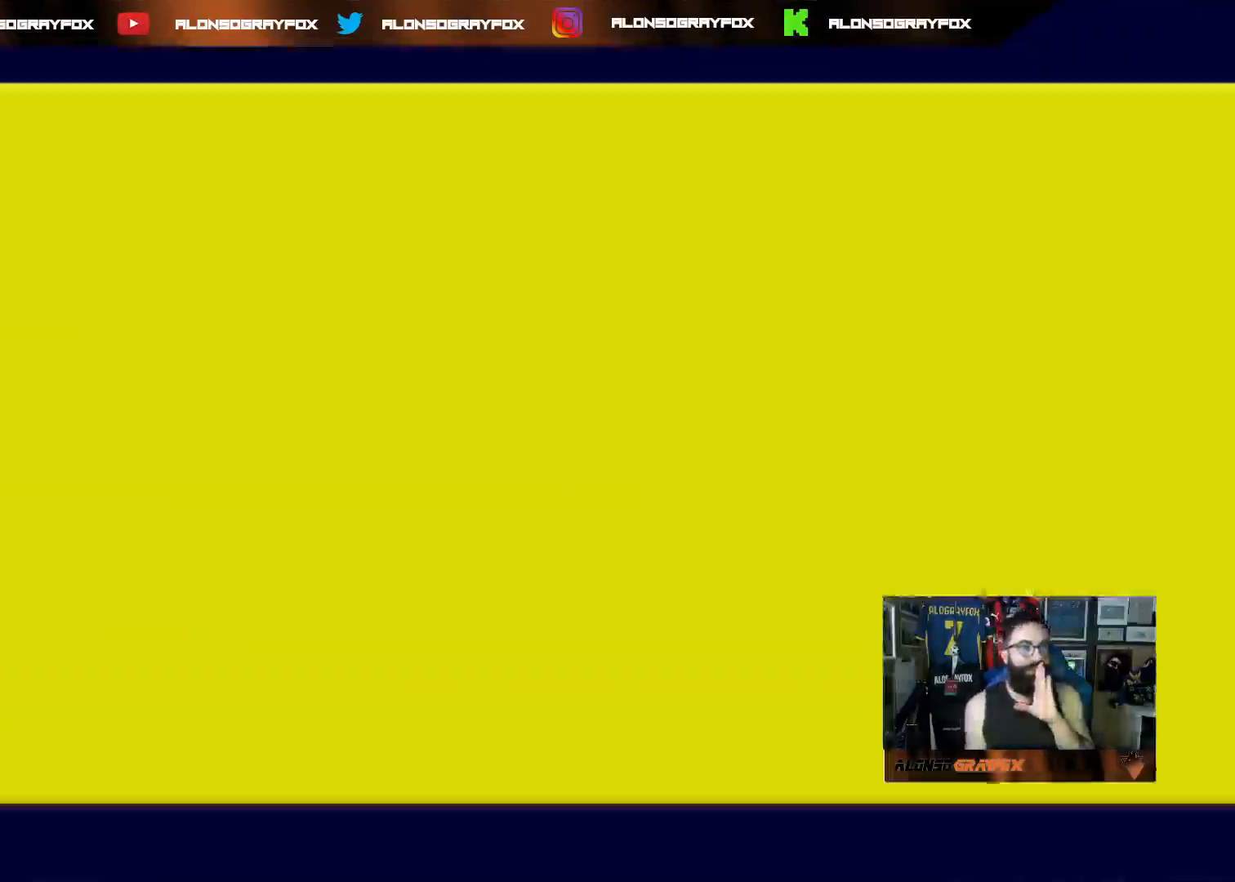
{"buttons": ["CROSS"], "left_stick": "center", "right_stick": "center", "events": [[33, "CROSS", "up"], [100, "CROSS", "down"], [200, "CROSS", "up"], [267, "CROSS", "down"], [417, "CROSS", "up"], [433, "CROSS", "down"]]}
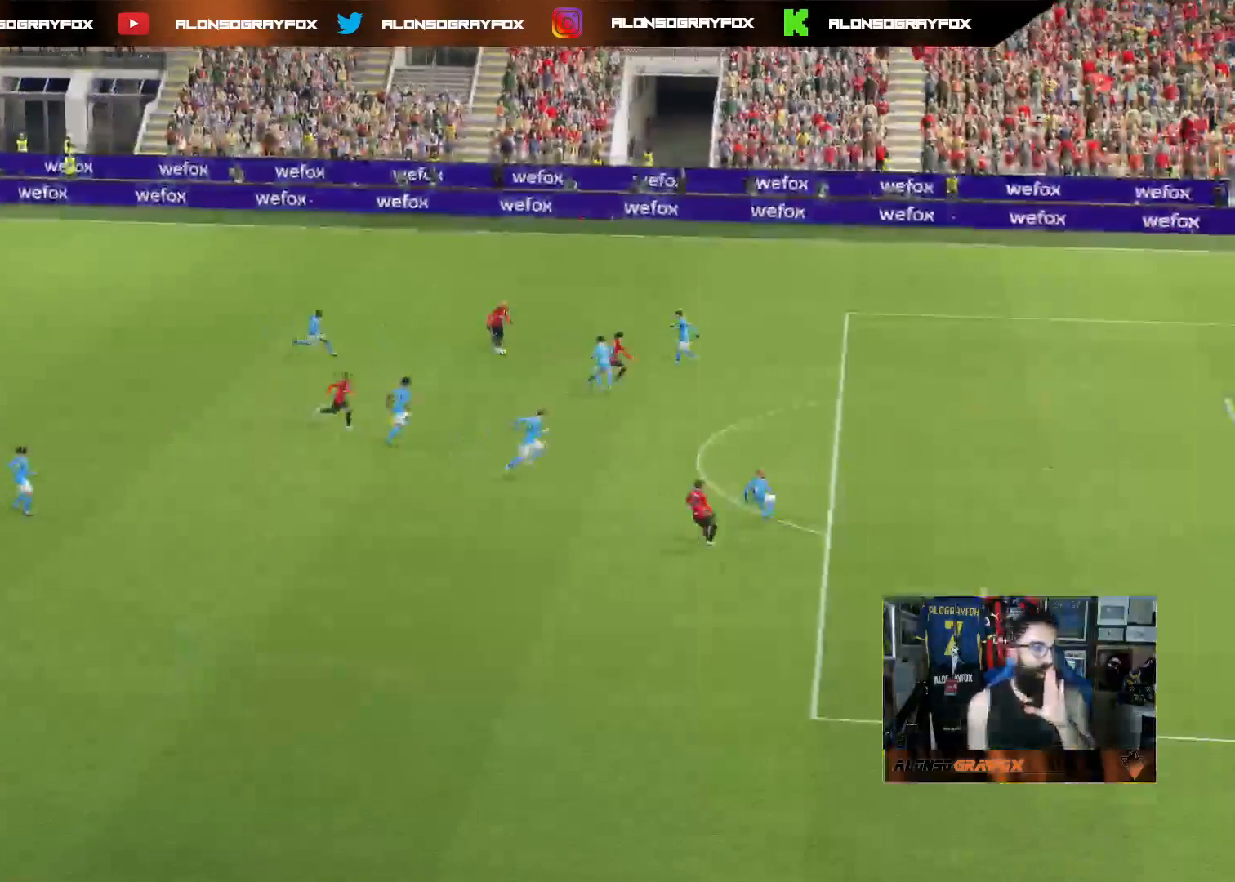
{"buttons": ["CROSS"], "left_stick": "center", "right_stick": "center", "events": [[50, "CROSS", "up"], [100, "CROSS", "down"], [183, "CROSS", "up"], [267, "CROSS", "down"], [367, "CROSS", "up"], [417, "CROSS", "down"]]}
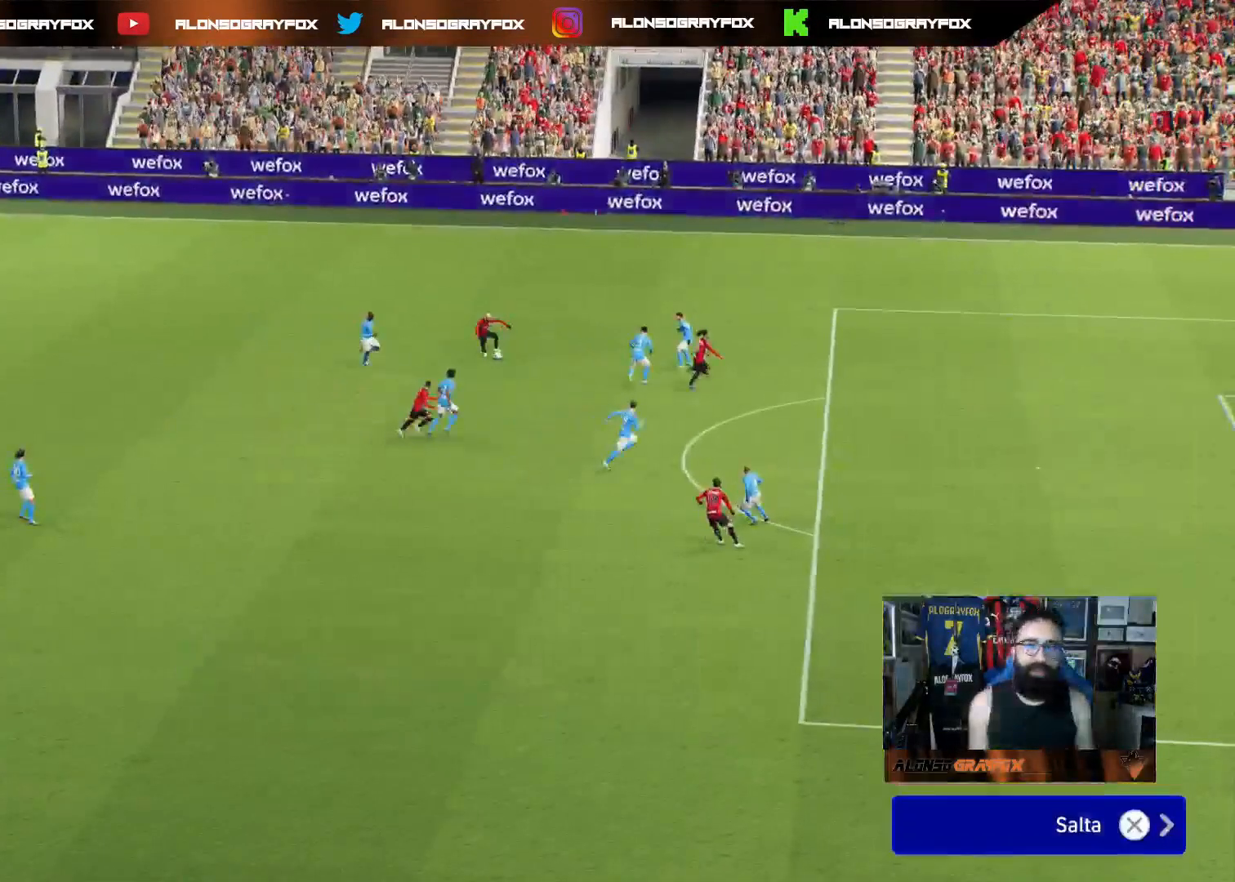
{"buttons": [], "left_stick": "center", "right_stick": "center", "events": [[17, "CROSS", "up"], [83, "CROSS", "down"], [167, "CROSS", "up"]]}
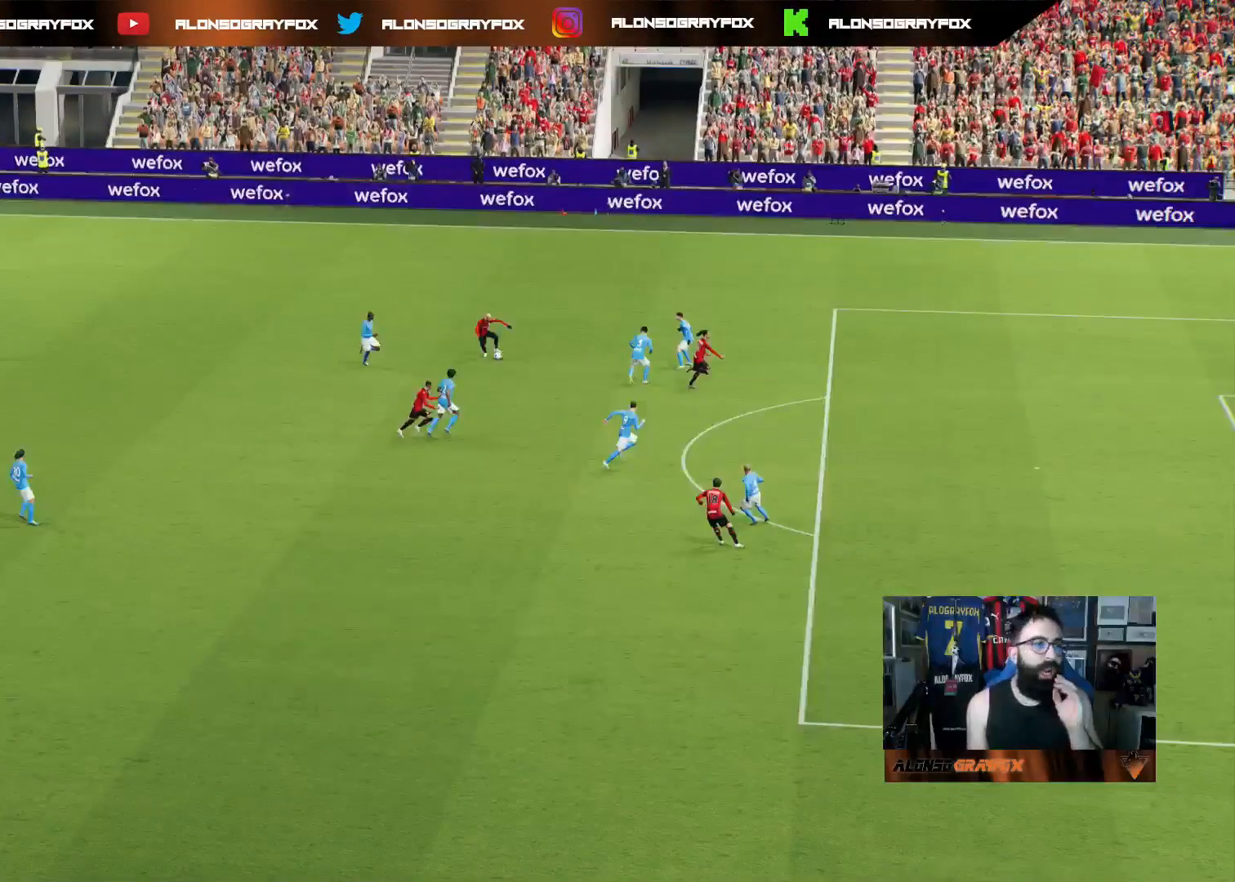
{"buttons": [], "left_stick": "center", "right_stick": "center", "events": []}
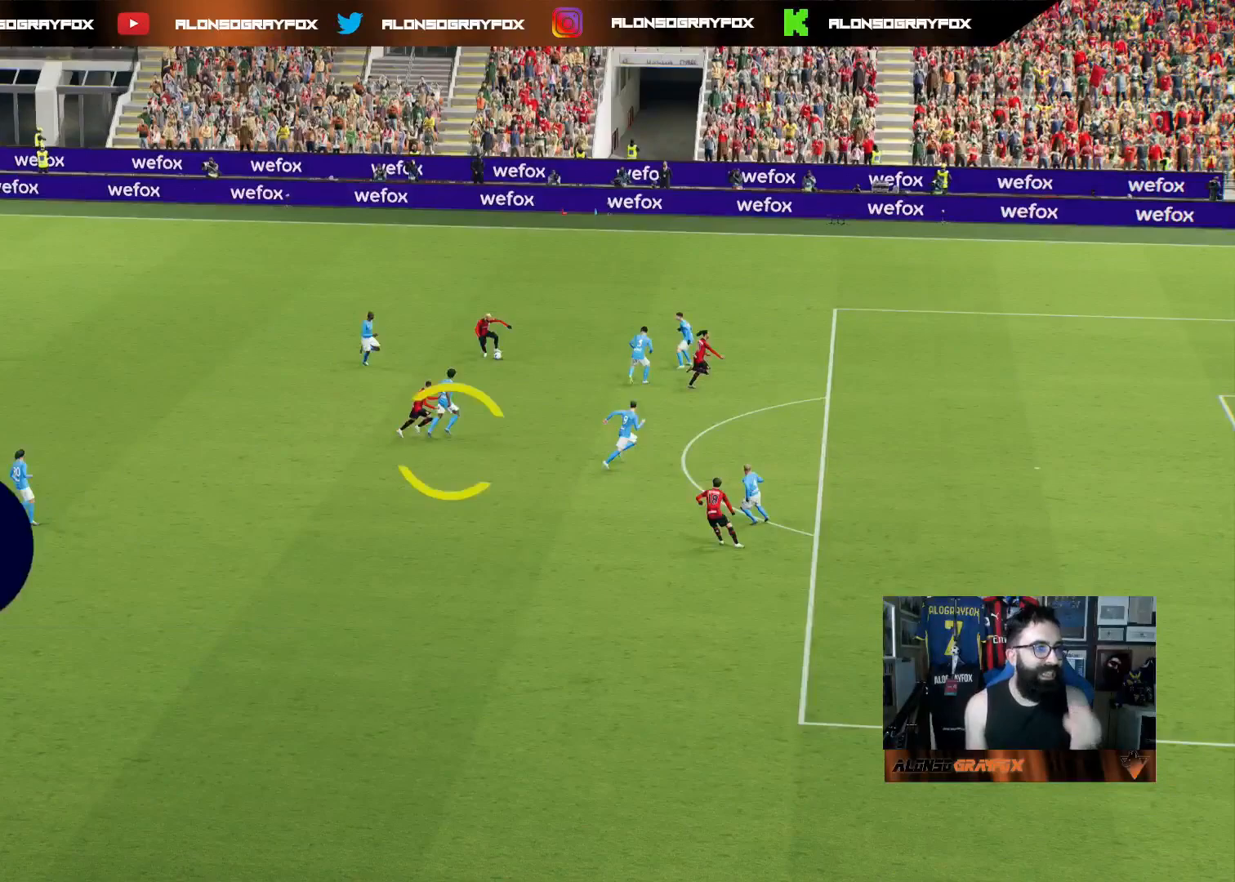
{"buttons": [], "left_stick": "center", "right_stick": "center", "events": []}
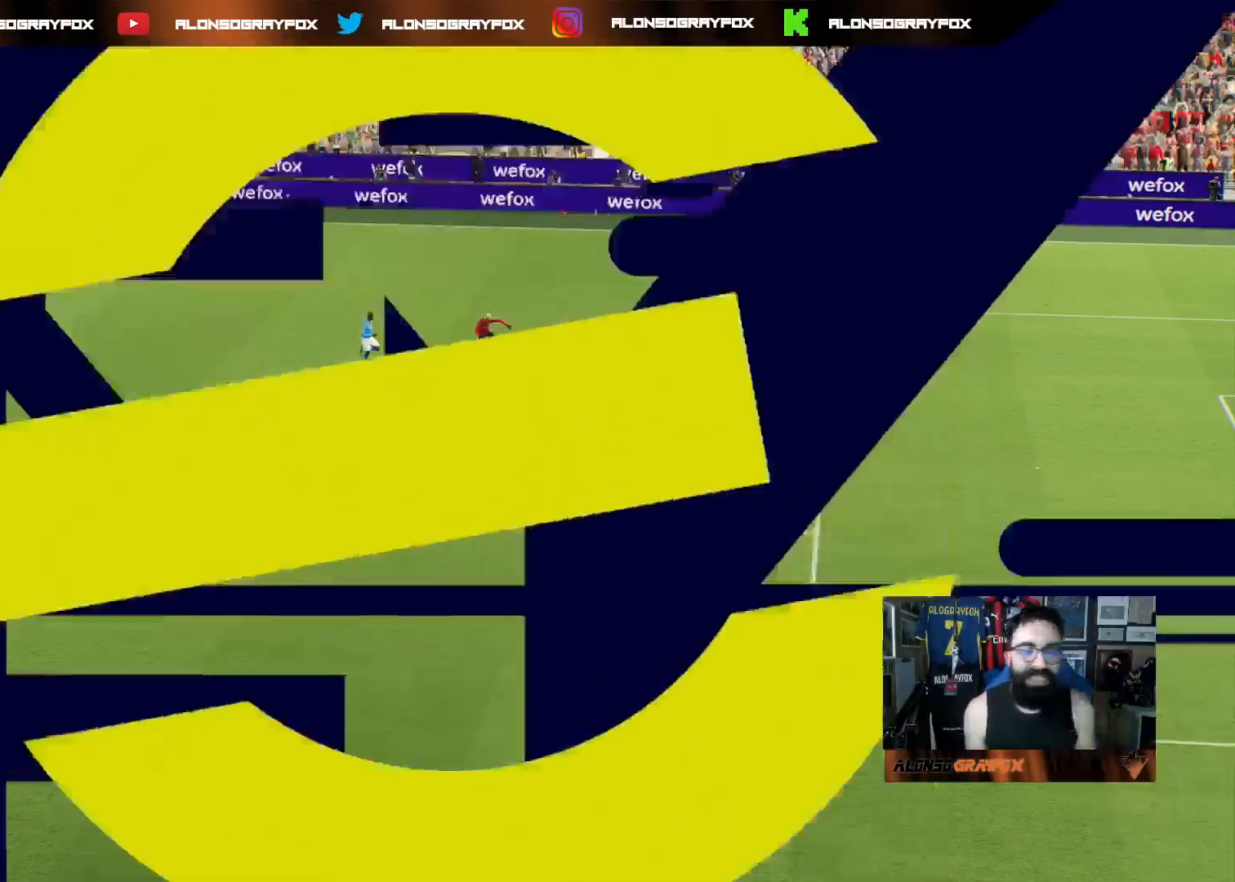
{"buttons": [], "left_stick": "center", "right_stick": "center", "events": []}
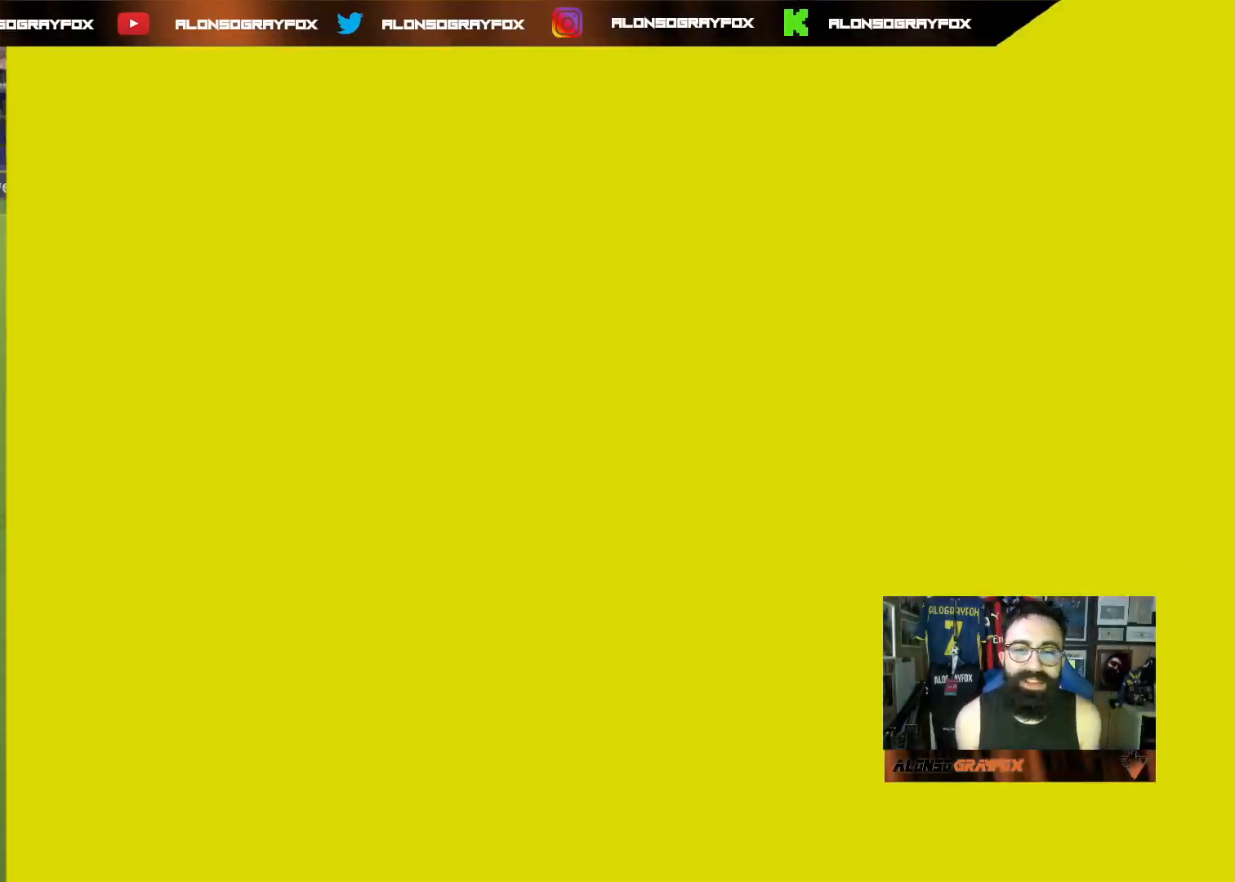
{"buttons": [], "left_stick": "center", "right_stick": "center", "events": []}
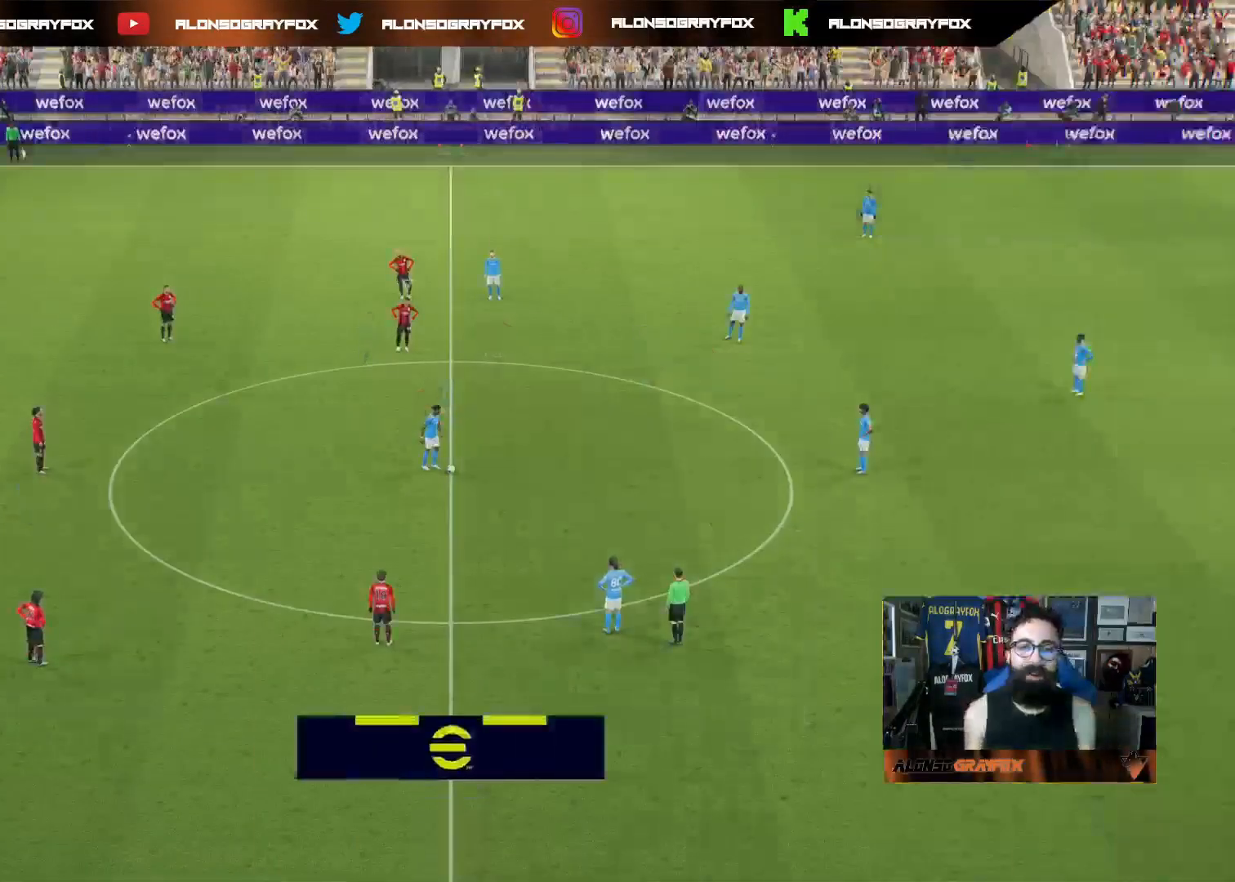
{"buttons": [], "left_stick": "right", "right_stick": "center", "events": [[50, "left_stick", "right"]]}
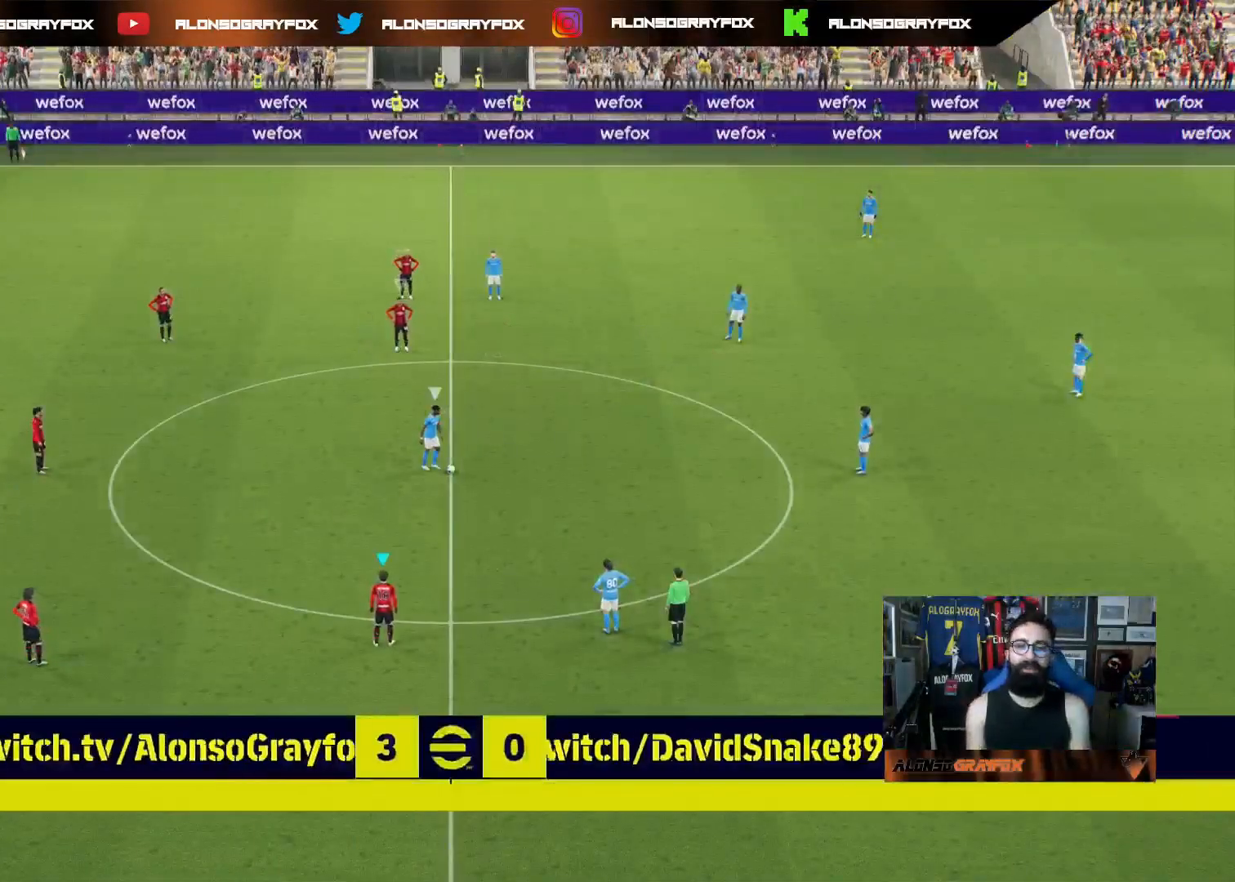
{"buttons": ["CROSS", "R2", "DPAD_DOWN"], "left_stick": "center", "right_stick": "center", "events": [[150, "right_stick", "up-right"], [233, "right_stick", "center"], [317, "left_stick", "center"], [367, "R2", "down"], [400, "CROSS", "down"], [450, "DPAD_DOWN", "down"]]}
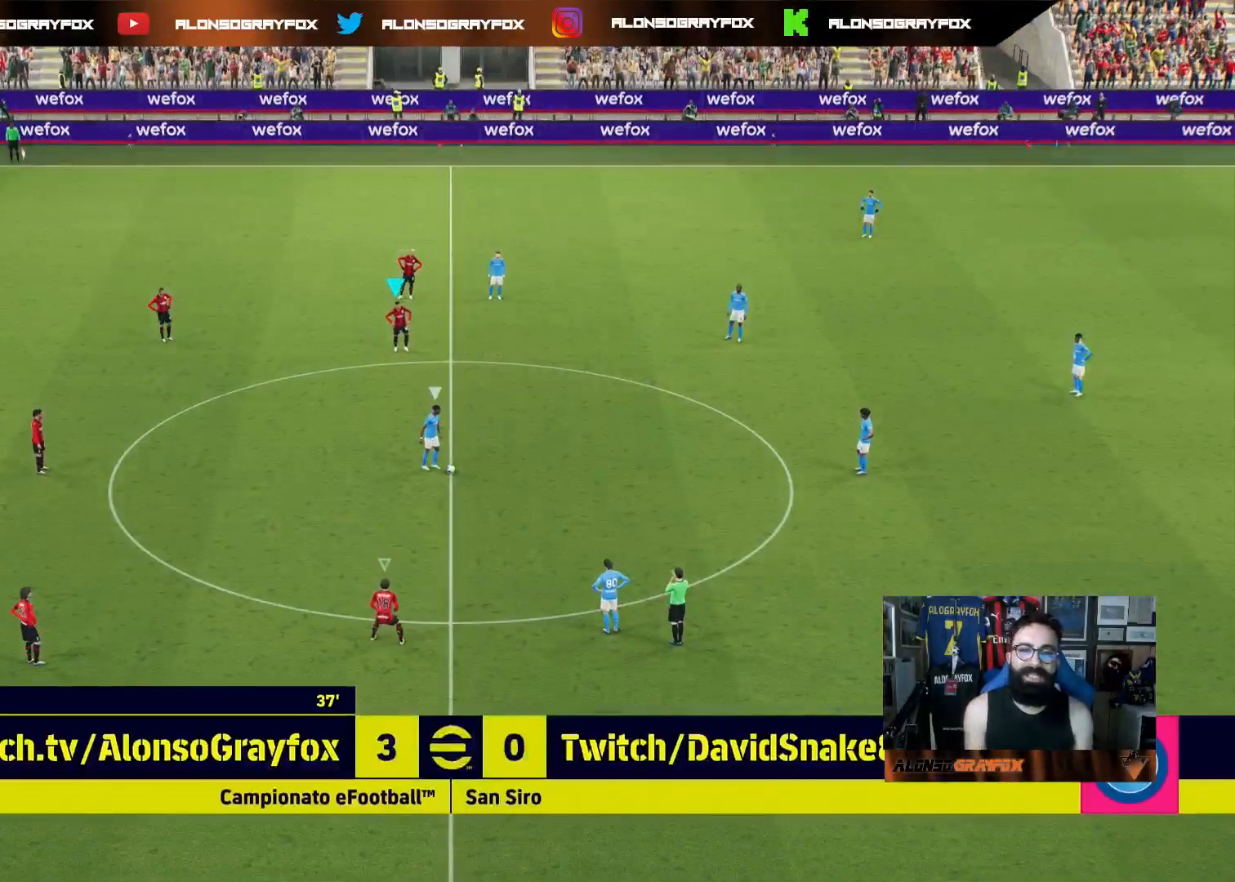
{"buttons": ["CROSS", "R2"], "left_stick": "center", "right_stick": "center", "events": [[17, "DPAD_DOWN", "up"], [100, "DPAD_DOWN", "down"], [183, "DPAD_DOWN", "up"], [233, "DPAD_DOWN", "down"], [317, "DPAD_DOWN", "up"], [400, "DPAD_DOWN", "down"], [467, "DPAD_DOWN", "up"]]}
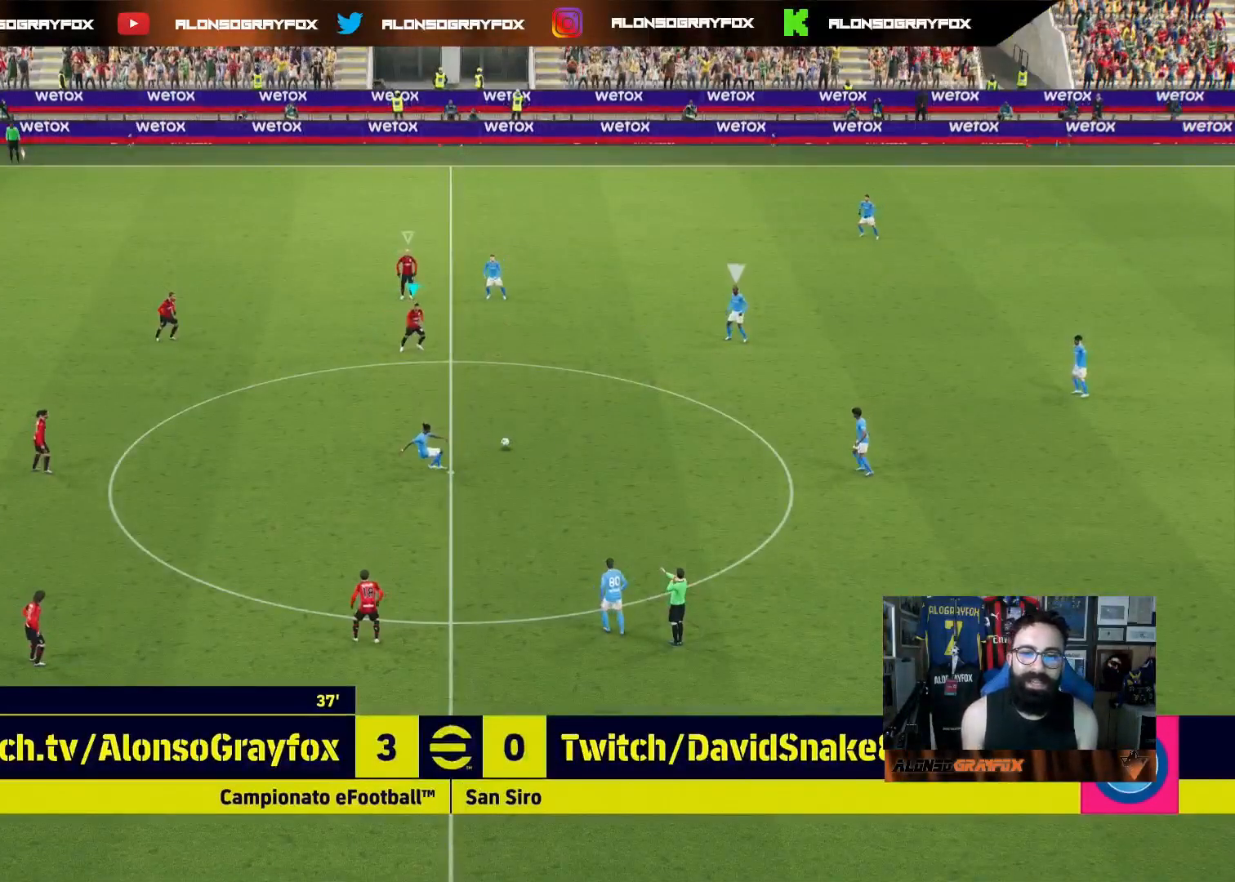
{"buttons": ["R1", "R2", "L3"], "left_stick": "down-right", "right_stick": "center", "events": [[33, "DPAD_DOWN", "down"], [133, "DPAD_DOWN", "up"], [200, "left_stick", "down-right"], [300, "CROSS", "up"], [300, "R2", "up"], [400, "R1", "down"], [400, "R2", "down"], [500, "L3", "down"]]}
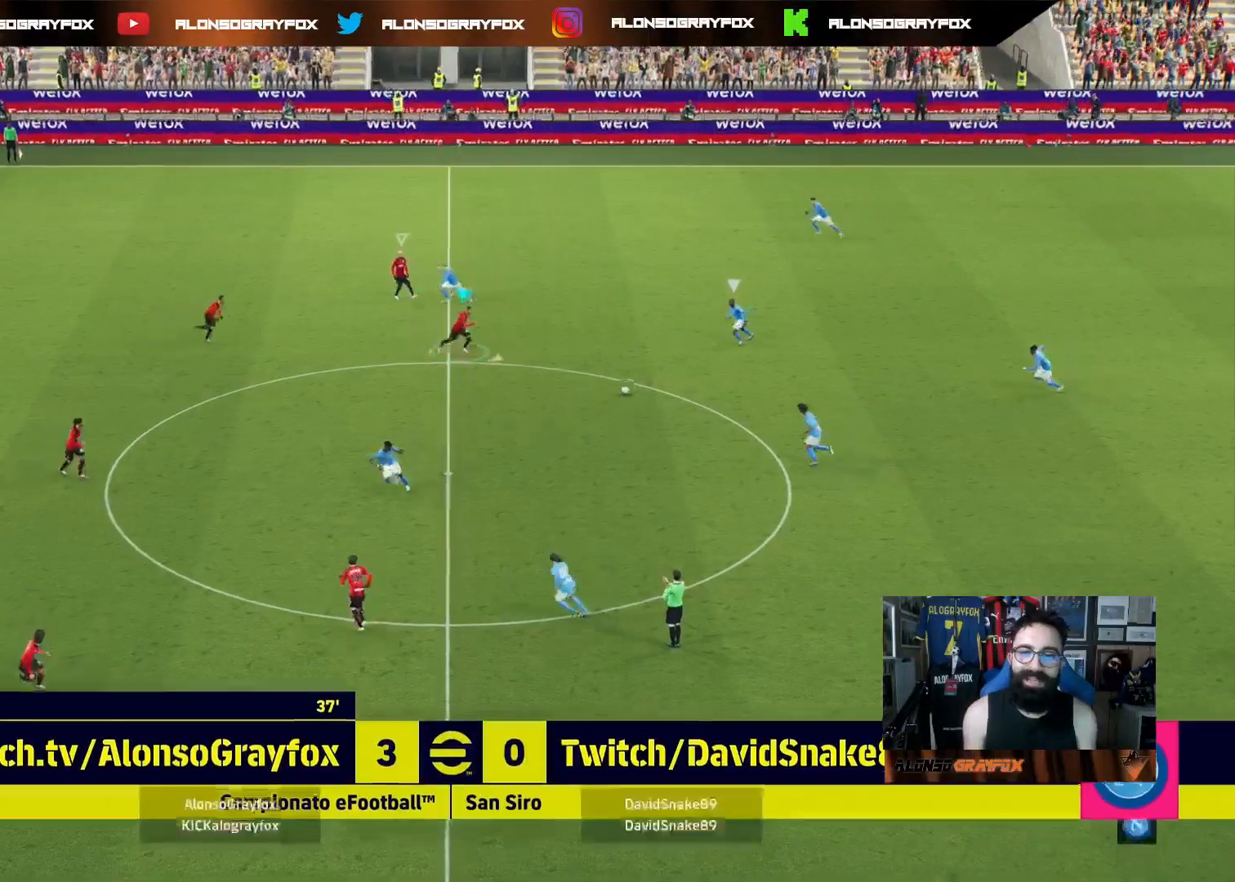
{"buttons": ["L2", "R1", "R2", "L3"], "left_stick": "down-right", "right_stick": "center", "events": [[400, "L2", "down"]]}
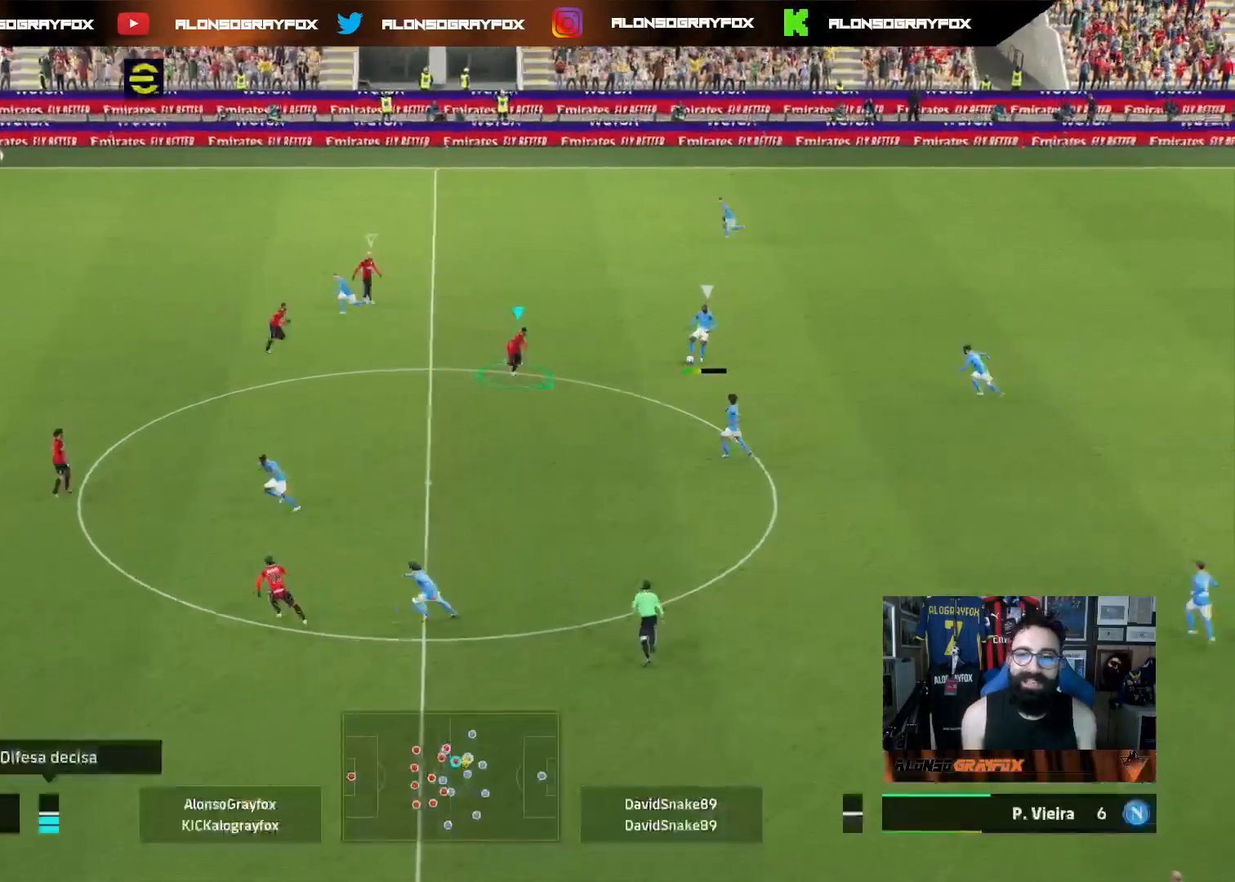
{"buttons": ["L2", "R1", "R2", "L3"], "left_stick": "down-right", "right_stick": "center", "events": []}
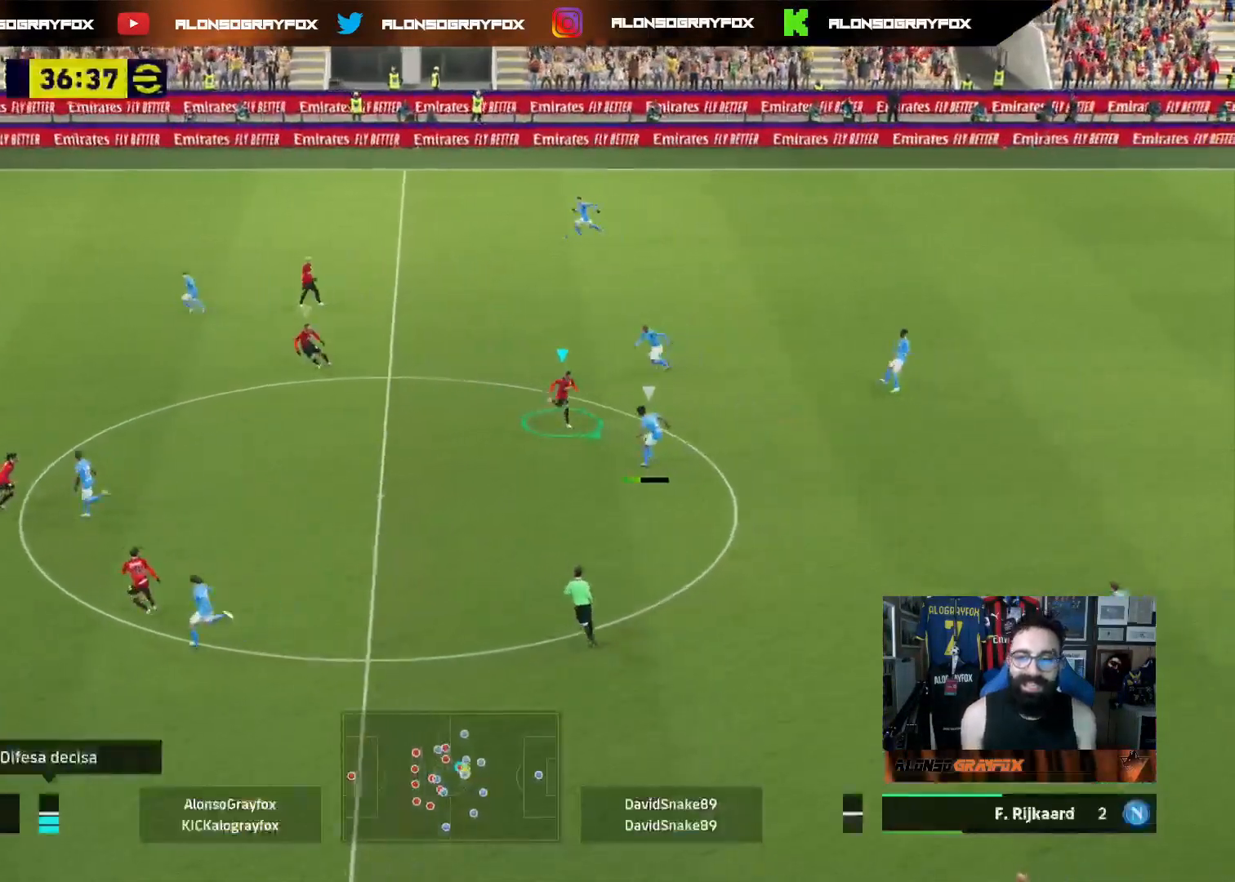
{"buttons": [], "left_stick": "right", "right_stick": "up", "events": [[17, "R1", "up"], [83, "R2", "up"], [283, "L2", "up"], [317, "L3", "up"], [333, "left_stick", "right"], [450, "right_stick", "up"]]}